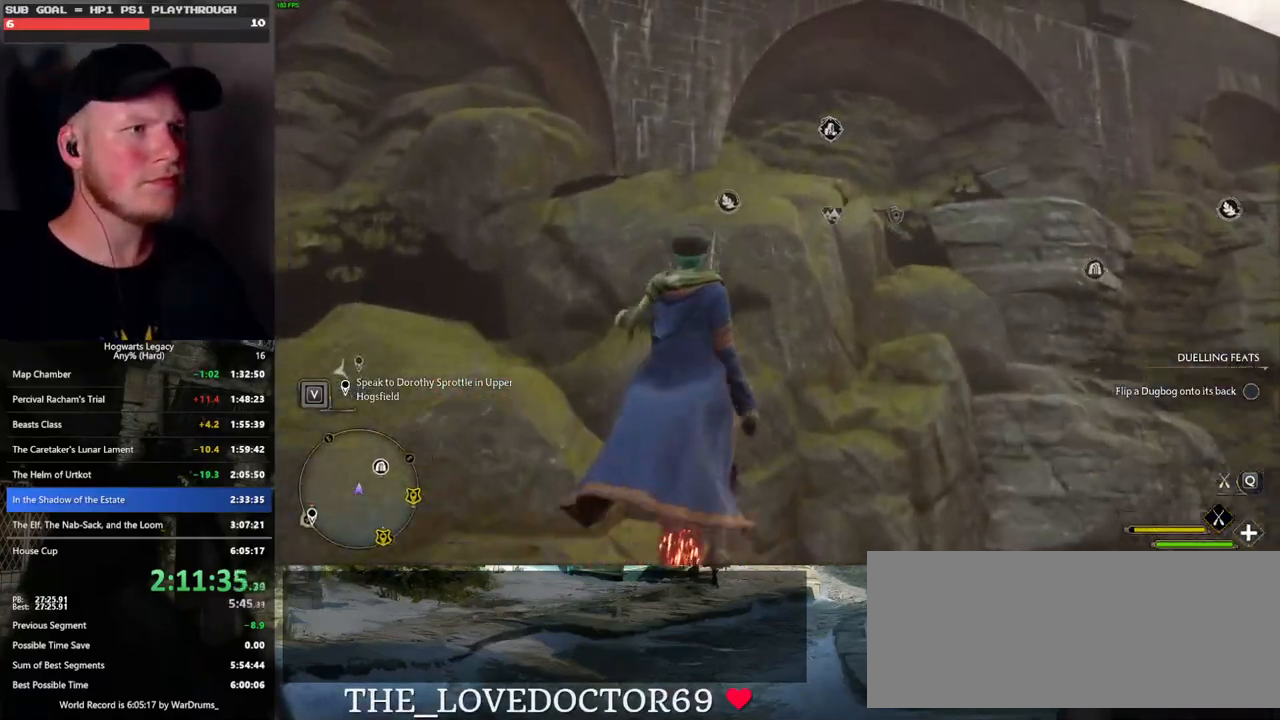
Gameplay with keyboard and mouse; each line is a JSON object with the keys and mouse buttons held at the frame after it. "events" lists presses ("down") and releases ("up") of ".", "/", "0", "1", "2", "3", "4", "5", "6", "7", "8", "9", "a", "alt_l", "alt_r", "b", "backslash", "backspace", "c", "caps_lock", "comma", "ctrl_l", "ctrl_r", "d", "e", "equals", "escape", "f", "f1", "f10", "f11", "f12", "f2", "f3", "f4", "f5", "f6", "f7", "f8", "f9", "g", "h", "i", "j", "k", "l", "lbracket", "m", "minus", "n", "o", "p", "q", "quote", "r", "rbracket", "return", "s", "semicolon", "shift_l", "shift_r", "space", "super_l", "super_r", "t", "tab", "tilde", "u", "v", "w", "x", "y", "z", "mouse_left", "mouse_wheel", "mouse_right", "mouse_mb4" and "mouse_mb5" between this image and that frame as [ms after this image, input, new state], when the widget could be followed in between. "mouse_left", "mouse_wheel", "mouse_right", "mouse_mb4", "mouse_mb5" = the "left", "wheel", "right", "mb4", "mb5" buttons of the "mouse" list. No other keys are recorded. "wheel" means that the mouse wheel is clicked or scrolled. Mouse movement is not recorded.
{"keys": ["space", "w"], "mouse": [], "events": [[216, "w", "up"], [466, "w", "down"]]}
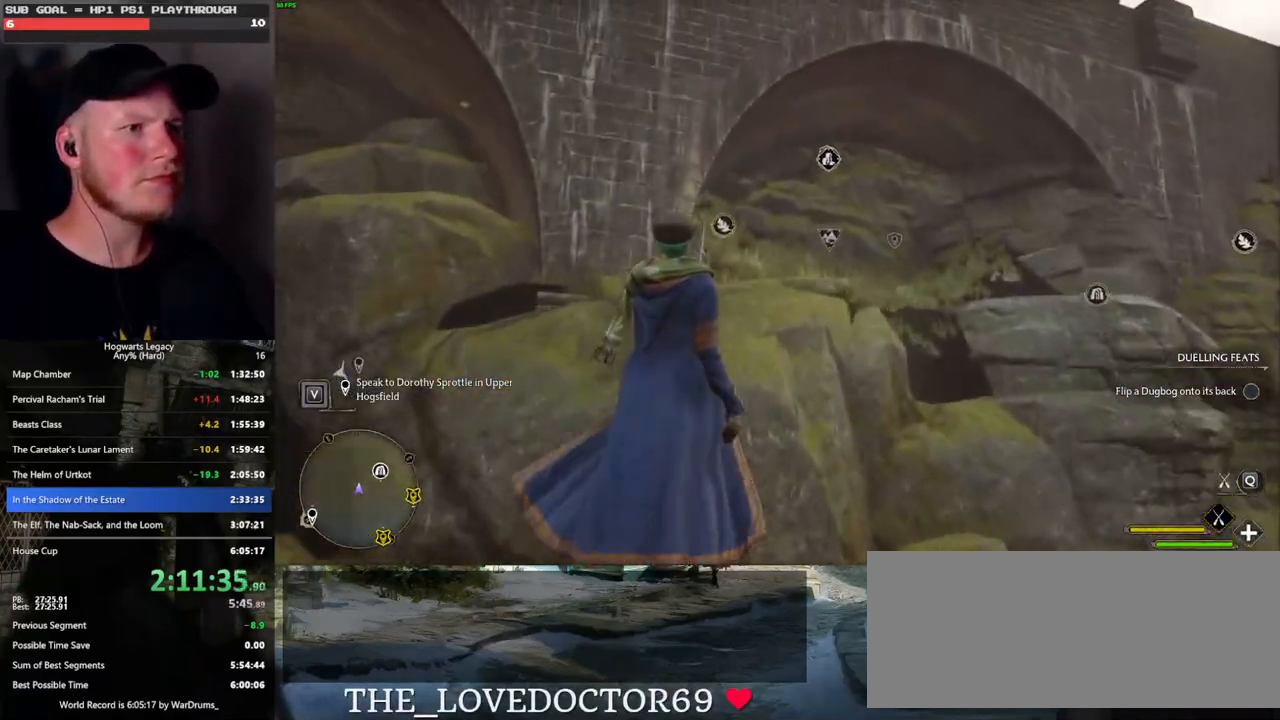
{"keys": ["d", "space"], "mouse": [], "events": [[166, "w", "up"], [500, "d", "down"]]}
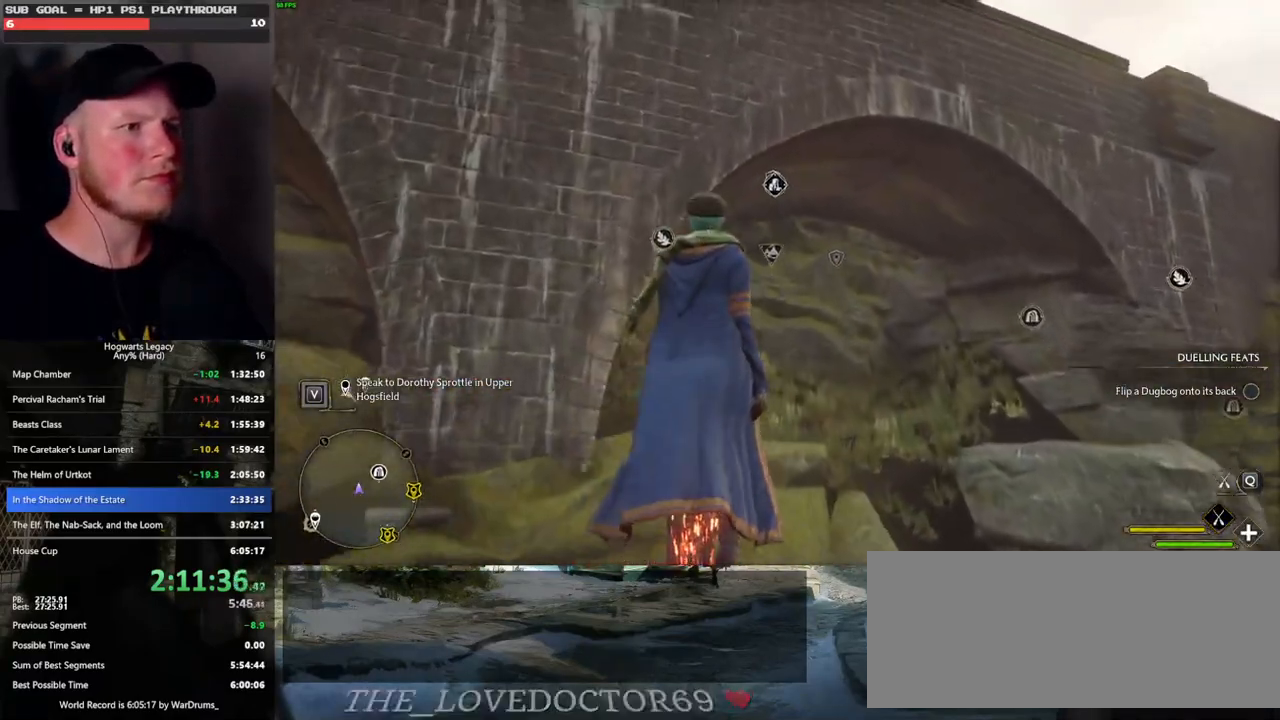
{"keys": ["space", "w"], "mouse": [], "events": [[300, "d", "up"], [300, "w", "down"]]}
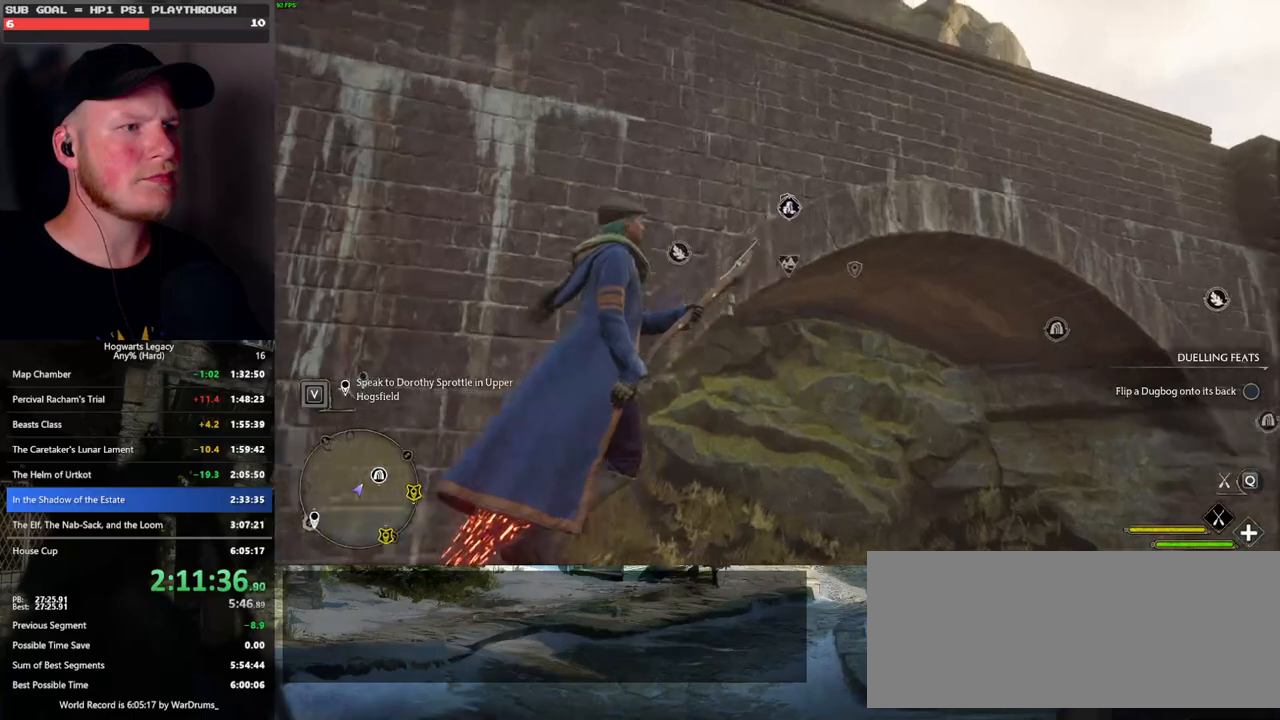
{"keys": ["space", "w"], "mouse": [], "events": []}
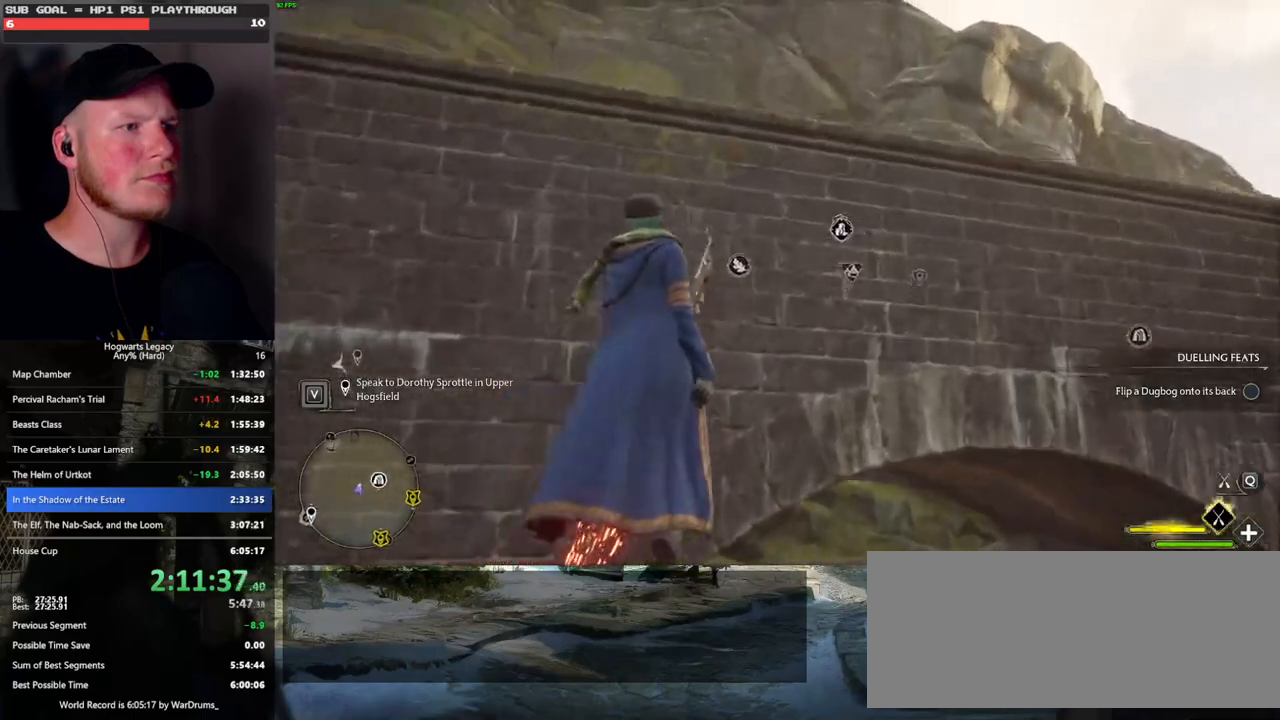
{"keys": ["space", "w"], "mouse": [], "events": []}
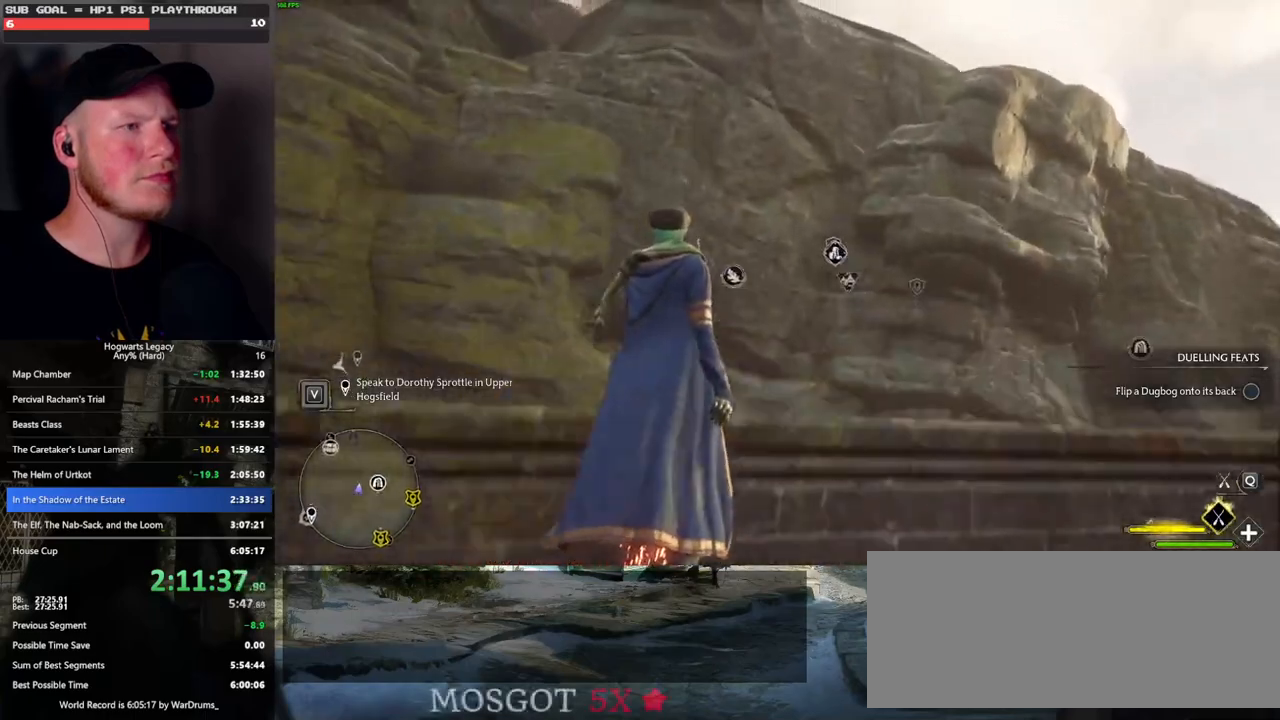
{"keys": ["space"], "mouse": [], "events": [[483, "w", "up"]]}
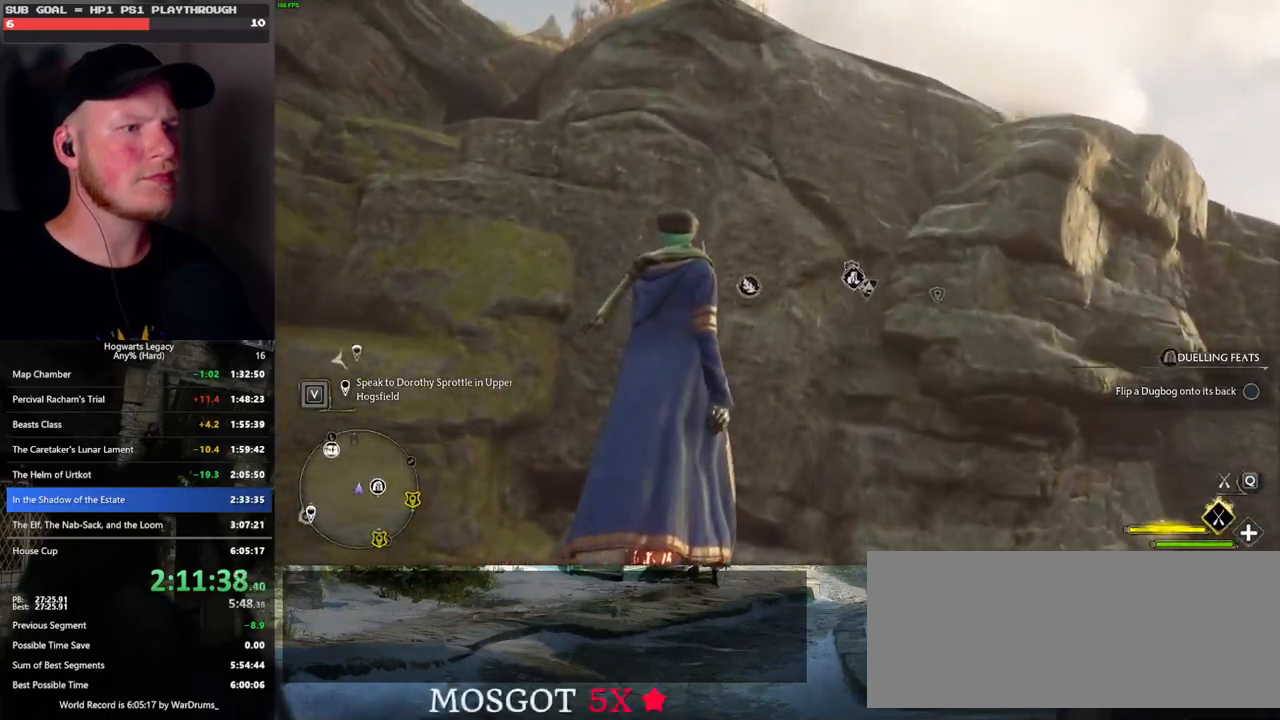
{"keys": ["space", "w"], "mouse": [], "events": [[316, "w", "down"]]}
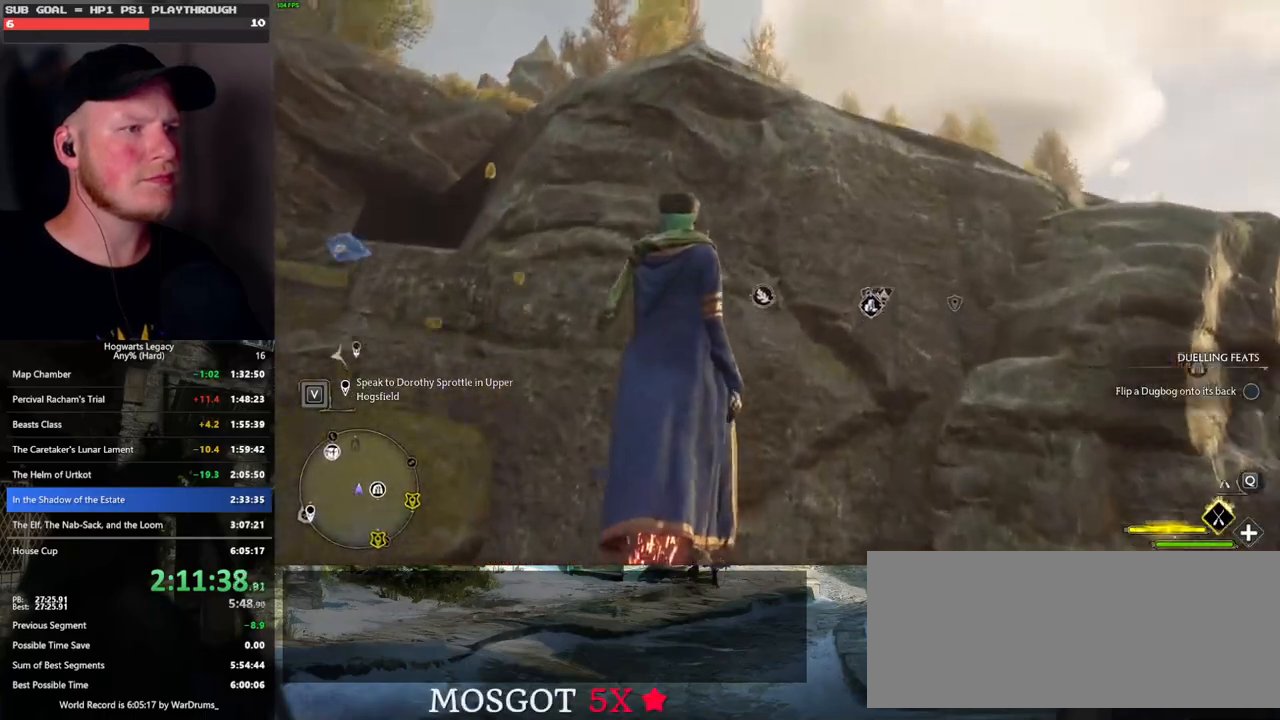
{"keys": ["space", "w"], "mouse": [], "events": []}
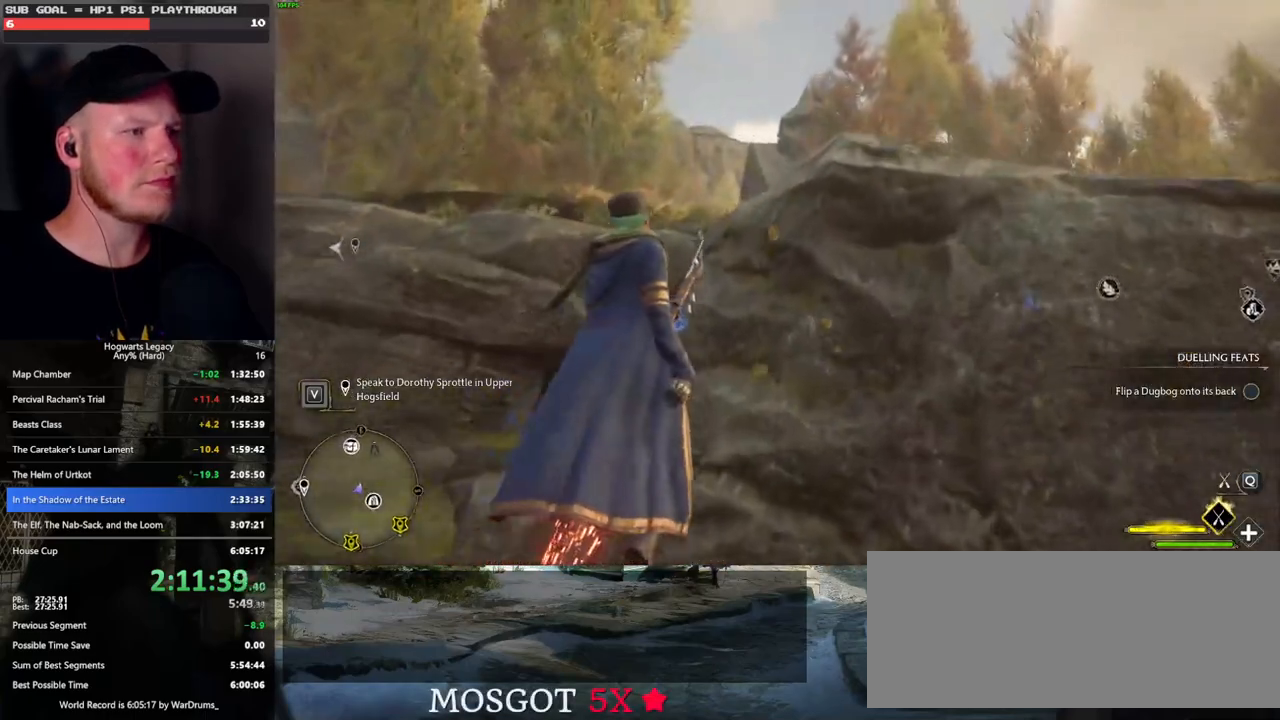
{"keys": ["space", "w"], "mouse": ["left"], "events": [[100, "mouse_left", "down"], [316, "d", "down"], [450, "d", "up"]]}
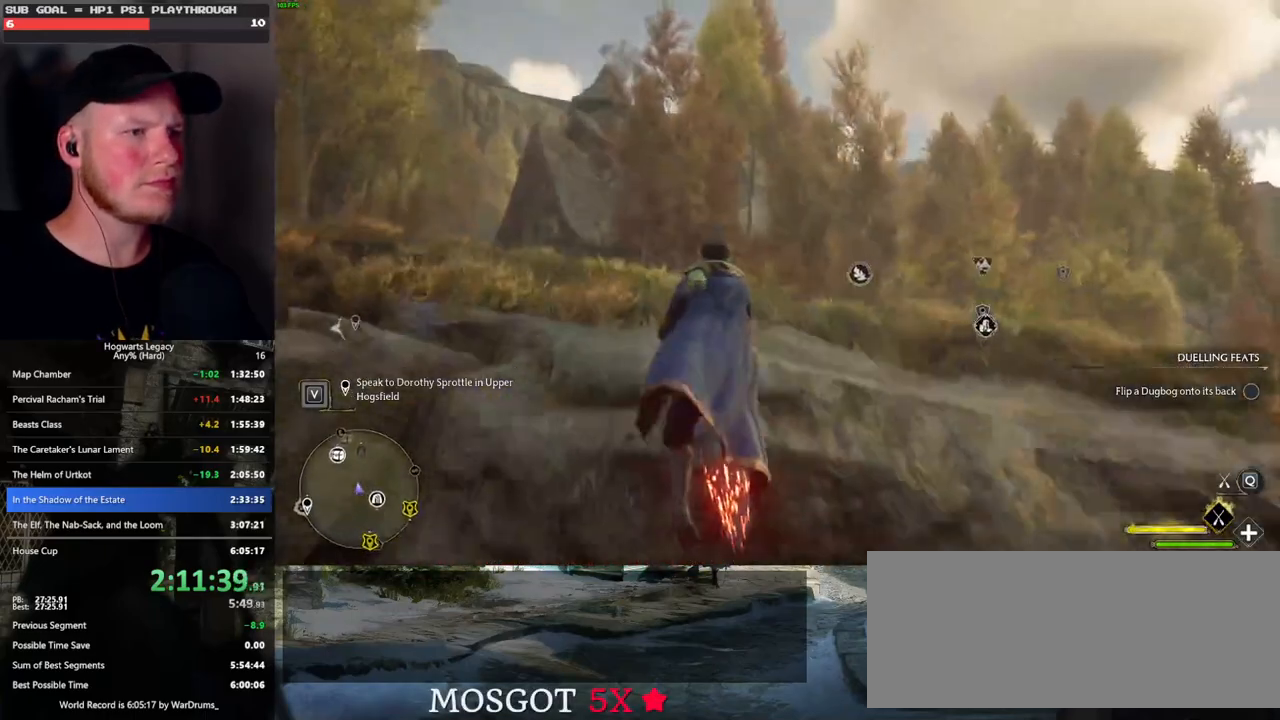
{"keys": ["w"], "mouse": ["left"], "events": [[466, "space", "up"]]}
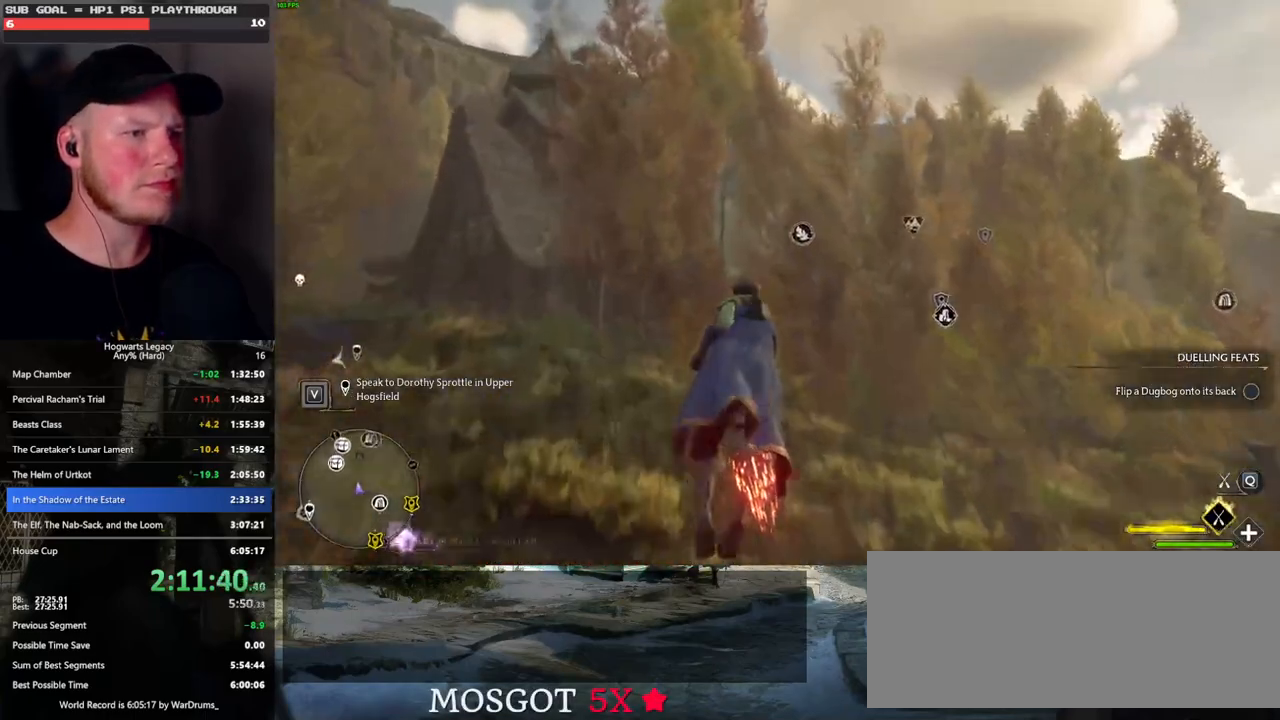
{"keys": ["ctrl_l", "w"], "mouse": ["left"], "events": [[500, "ctrl_l", "down"]]}
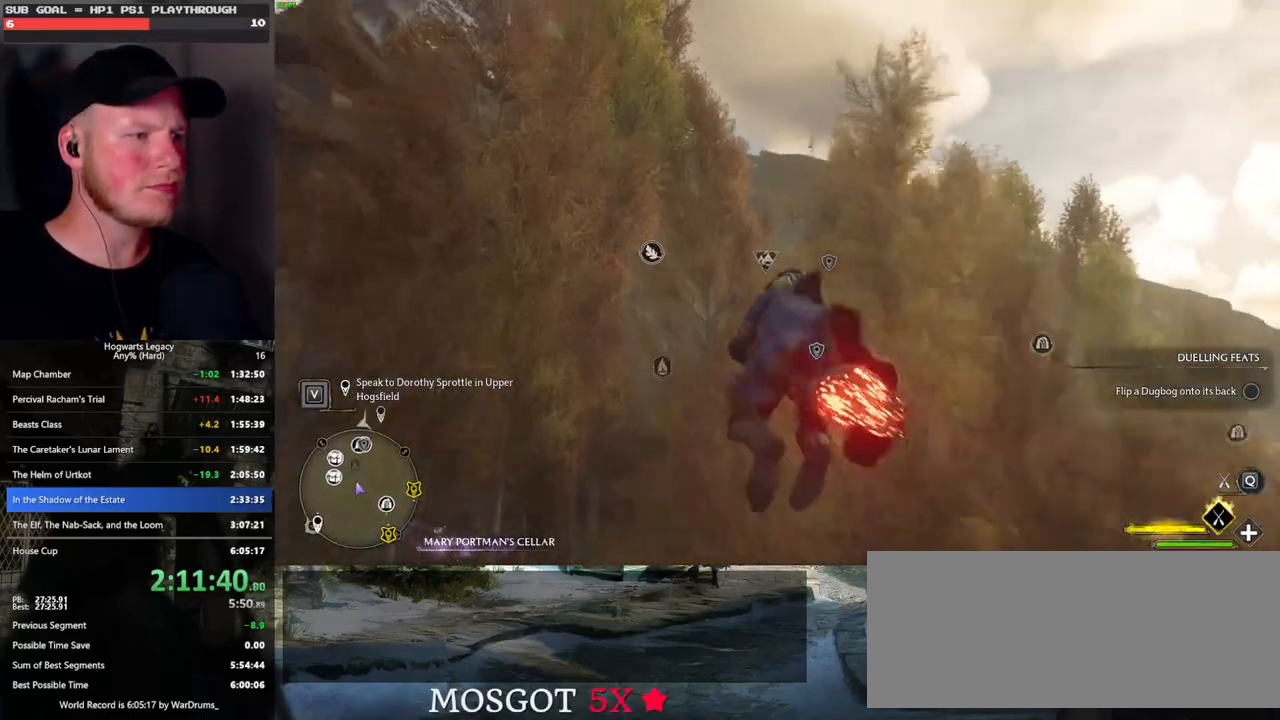
{"keys": ["w"], "mouse": ["left"], "events": [[283, "ctrl_l", "up"]]}
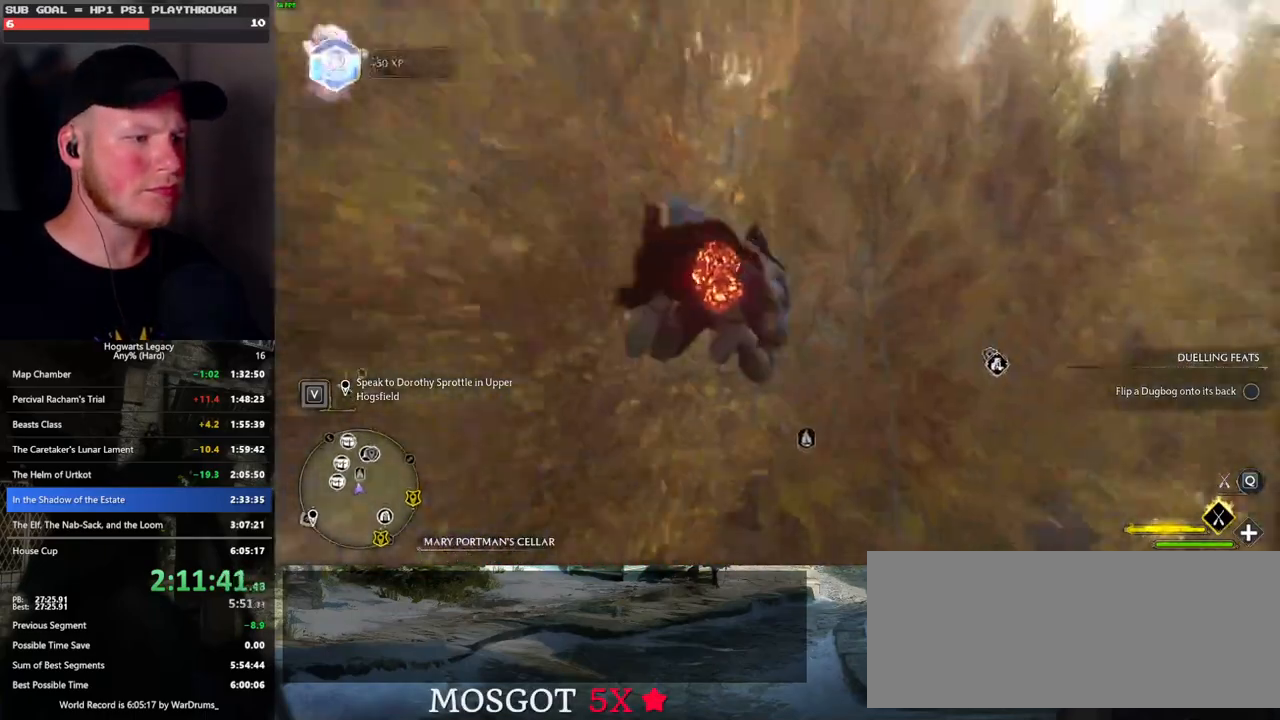
{"keys": ["ctrl_l", "w"], "mouse": ["left"], "events": [[100, "ctrl_l", "down"], [266, "ctrl_l", "up"], [383, "ctrl_l", "down"]]}
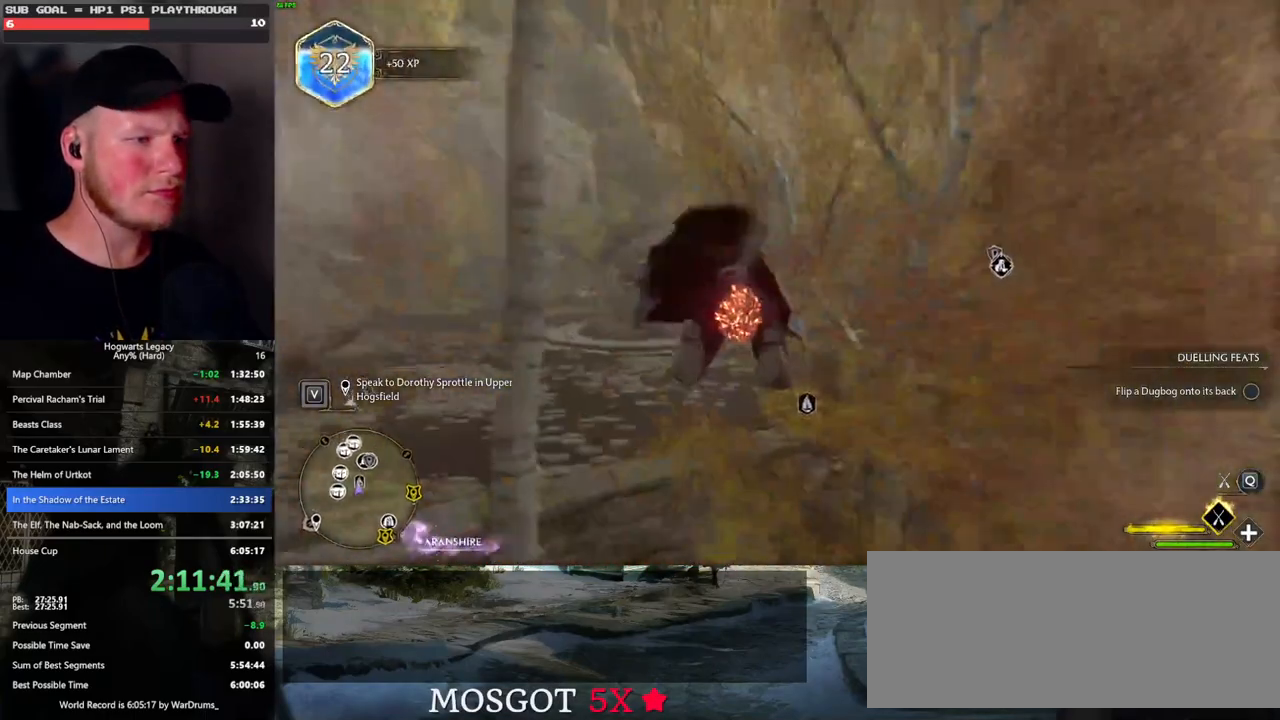
{"keys": ["ctrl_l", "w"], "mouse": ["left"], "events": [[233, "d", "down"], [383, "d", "up"]]}
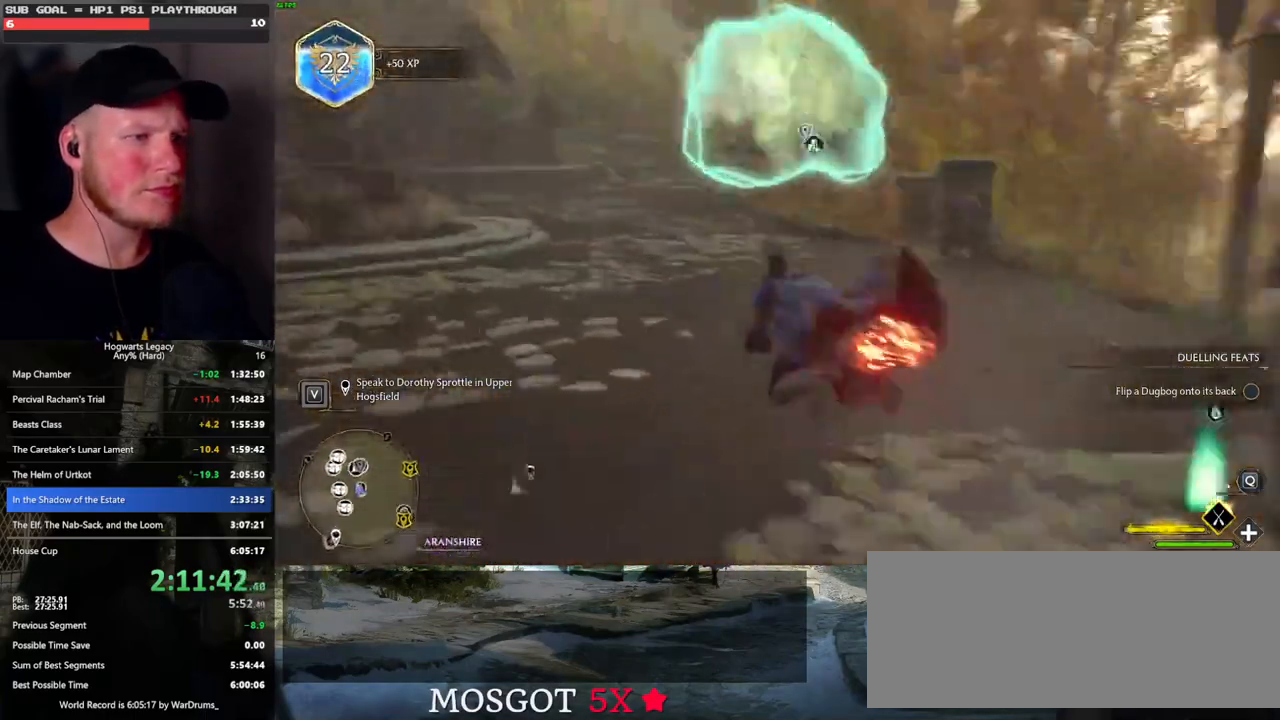
{"keys": ["w"], "mouse": ["left"], "events": [[216, "ctrl_l", "up"]]}
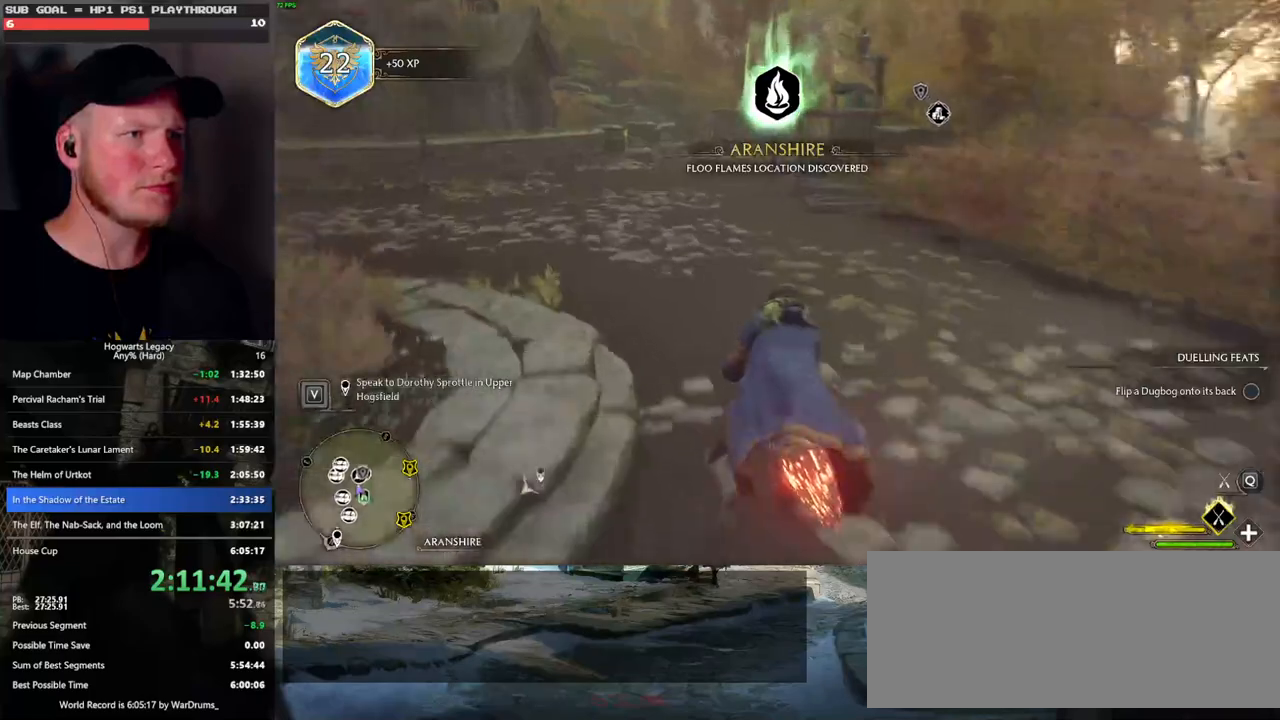
{"keys": ["w"], "mouse": ["left"], "events": [[150, "ctrl_l", "down"], [283, "ctrl_l", "up"]]}
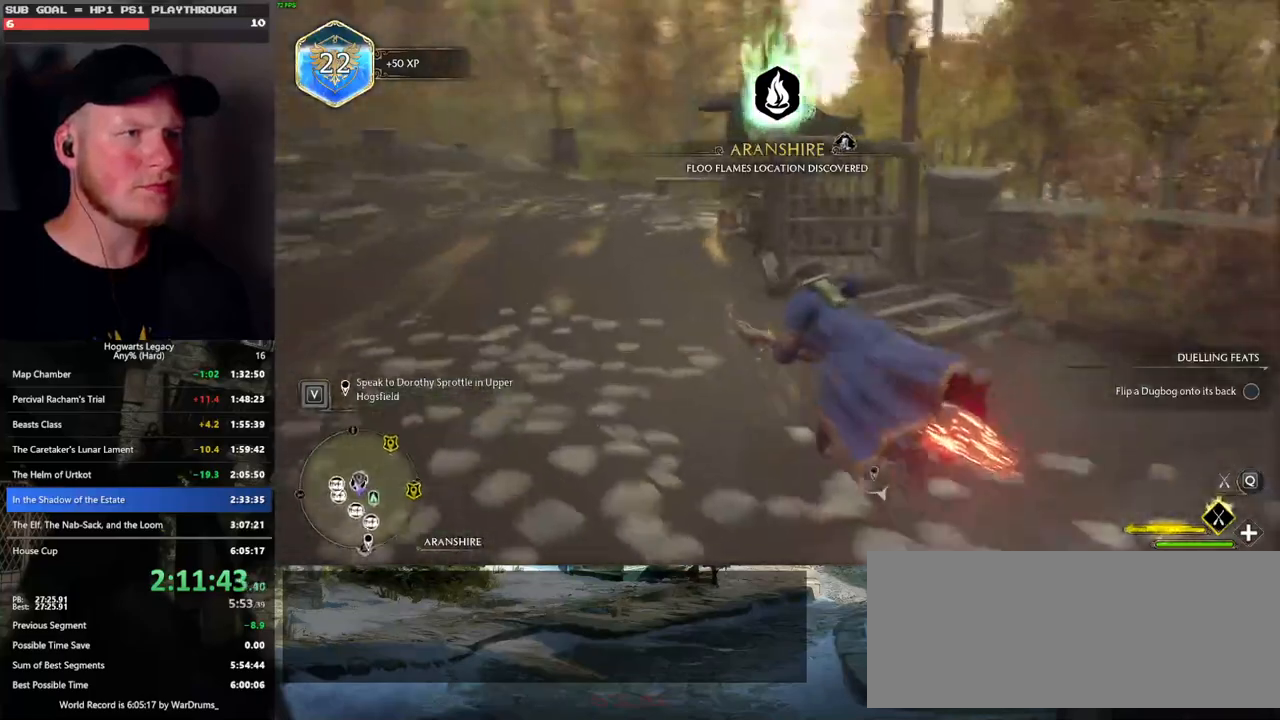
{"keys": ["w"], "mouse": [], "events": [[33, "ctrl_l", "down"], [216, "mouse_left", "up"], [233, "b", "down"], [233, "ctrl_l", "up"], [350, "b", "up"]]}
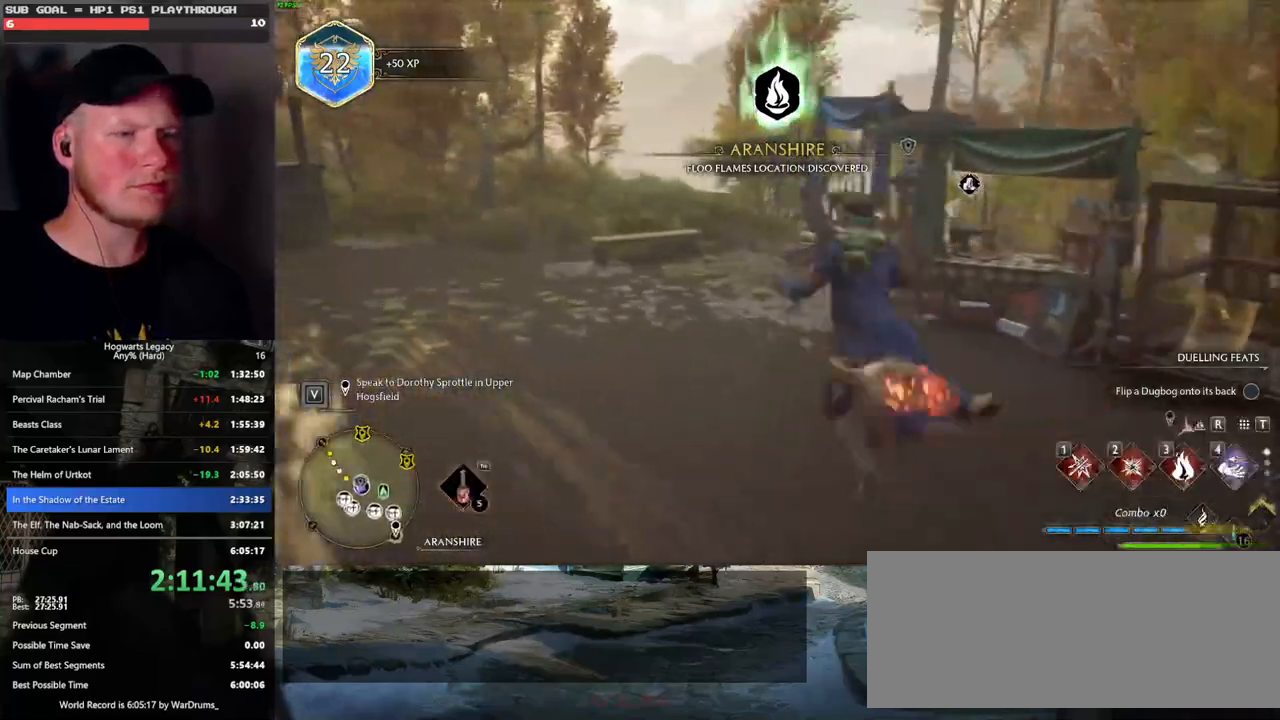
{"keys": ["r", "w"], "mouse": [], "events": [[266, "r", "down"], [383, "r", "up"], [450, "r", "down"]]}
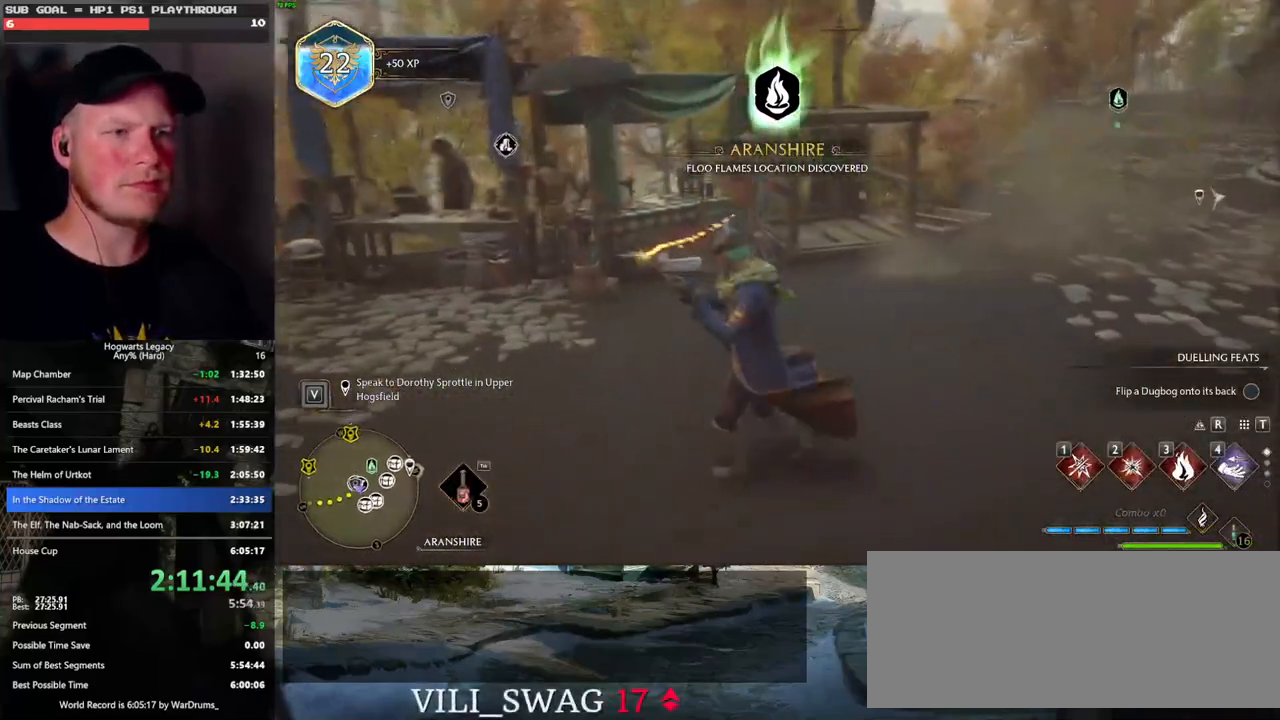
{"keys": ["w"], "mouse": [], "events": [[66, "r", "up"], [133, "r", "down"], [250, "r", "up"]]}
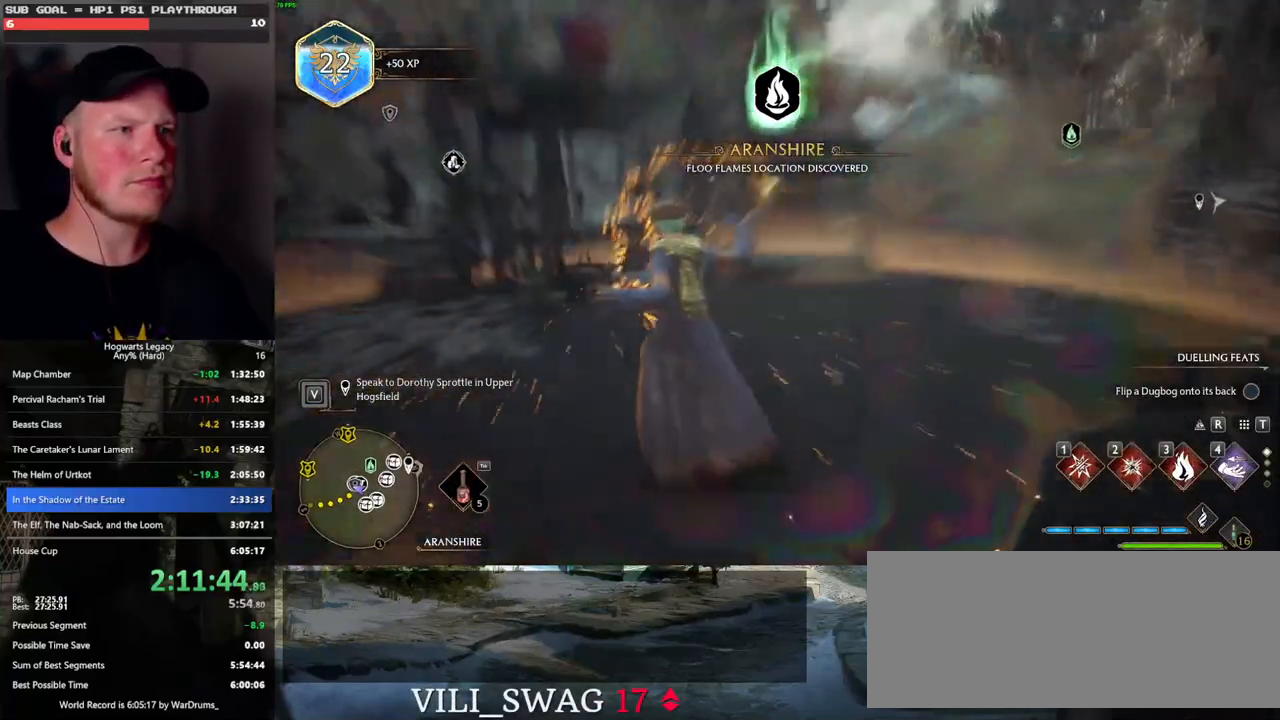
{"keys": ["w"], "mouse": [], "events": [[100, "w", "up"], [216, "w", "down"]]}
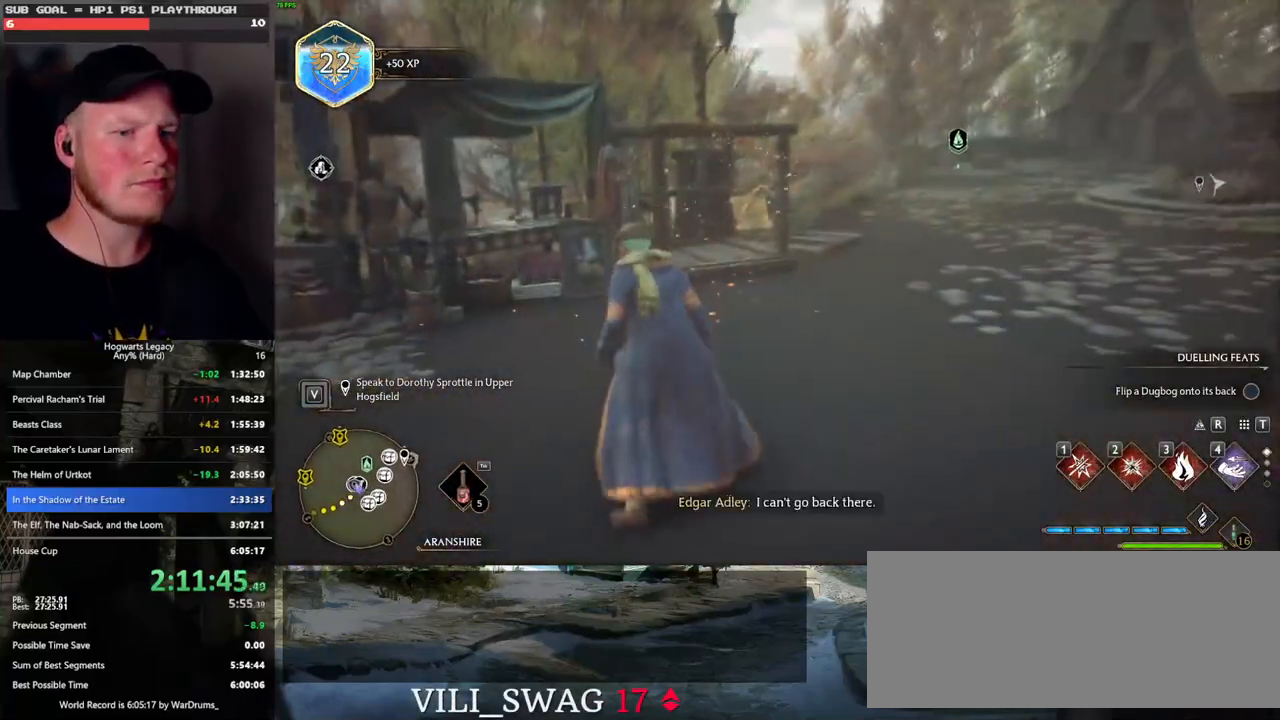
{"keys": [], "mouse": [], "events": [[216, "r", "down"], [300, "r", "up"], [383, "r", "down"], [433, "w", "up"], [466, "r", "up"]]}
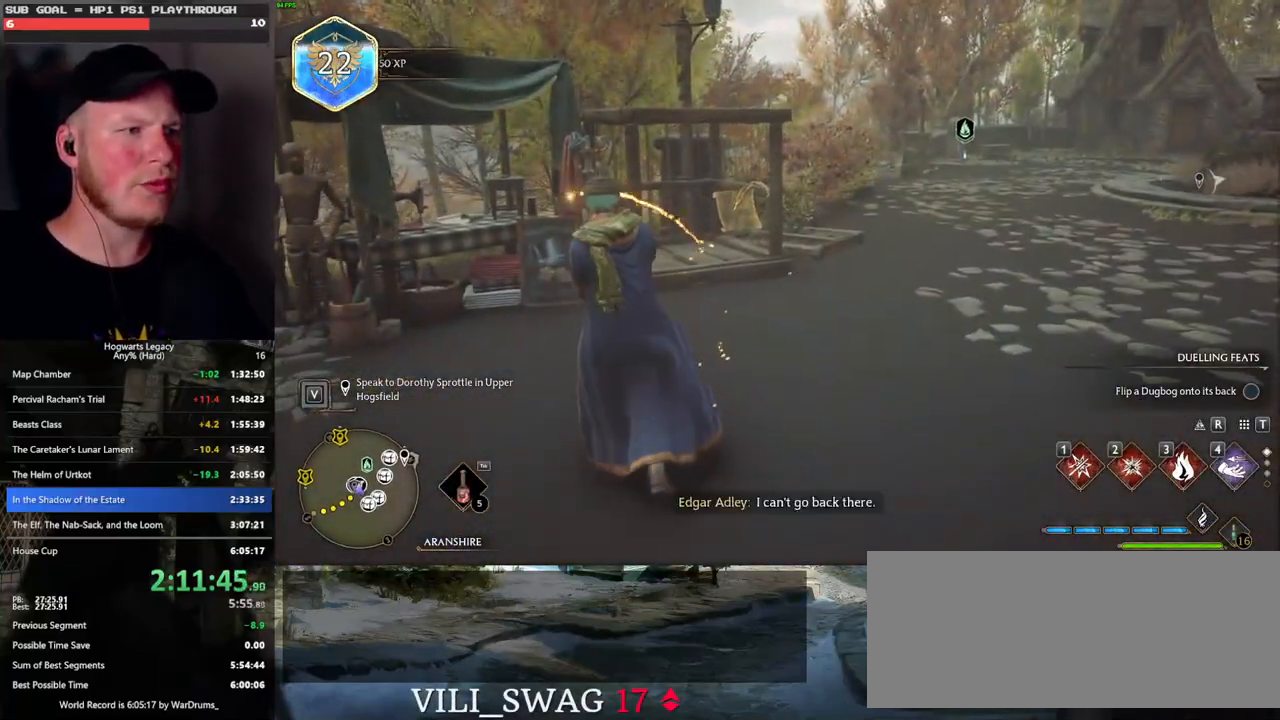
{"keys": ["4"], "mouse": [], "events": [[333, "4", "down"], [416, "4", "up"], [483, "4", "down"]]}
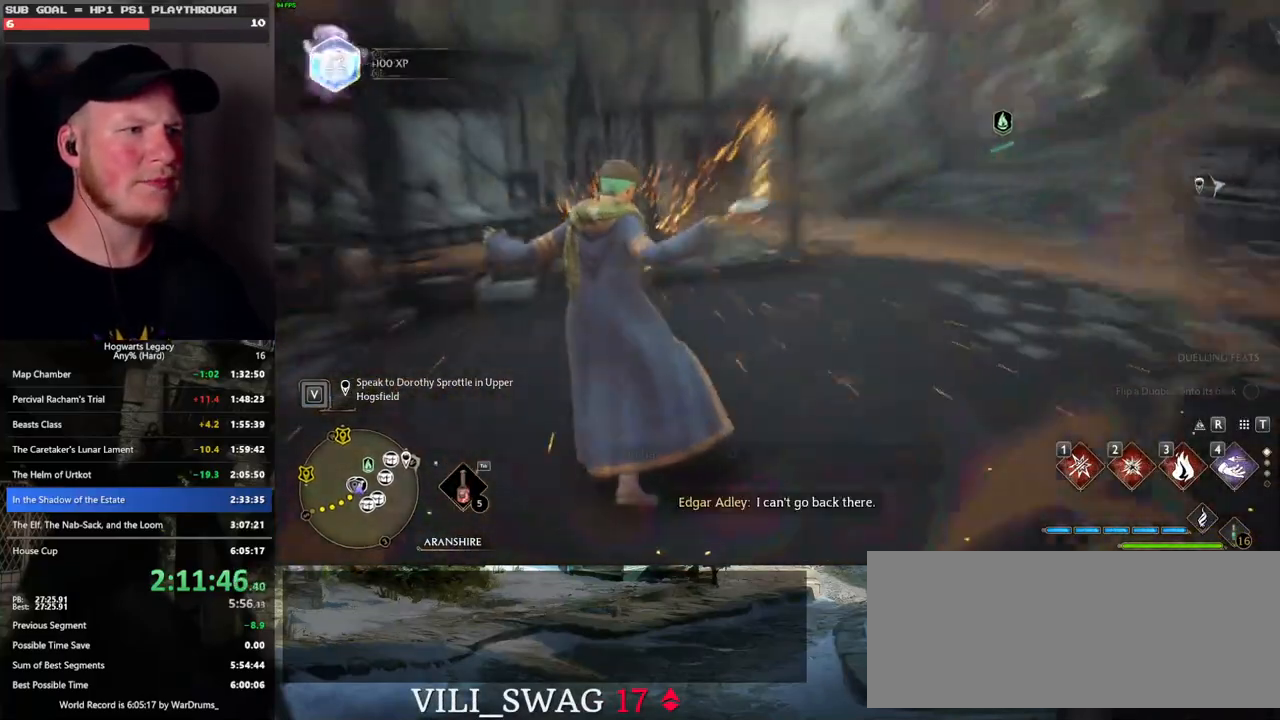
{"keys": [], "mouse": [], "events": [[50, "4", "up"], [133, "4", "down"], [200, "4", "up"], [300, "4", "down"], [400, "4", "up"]]}
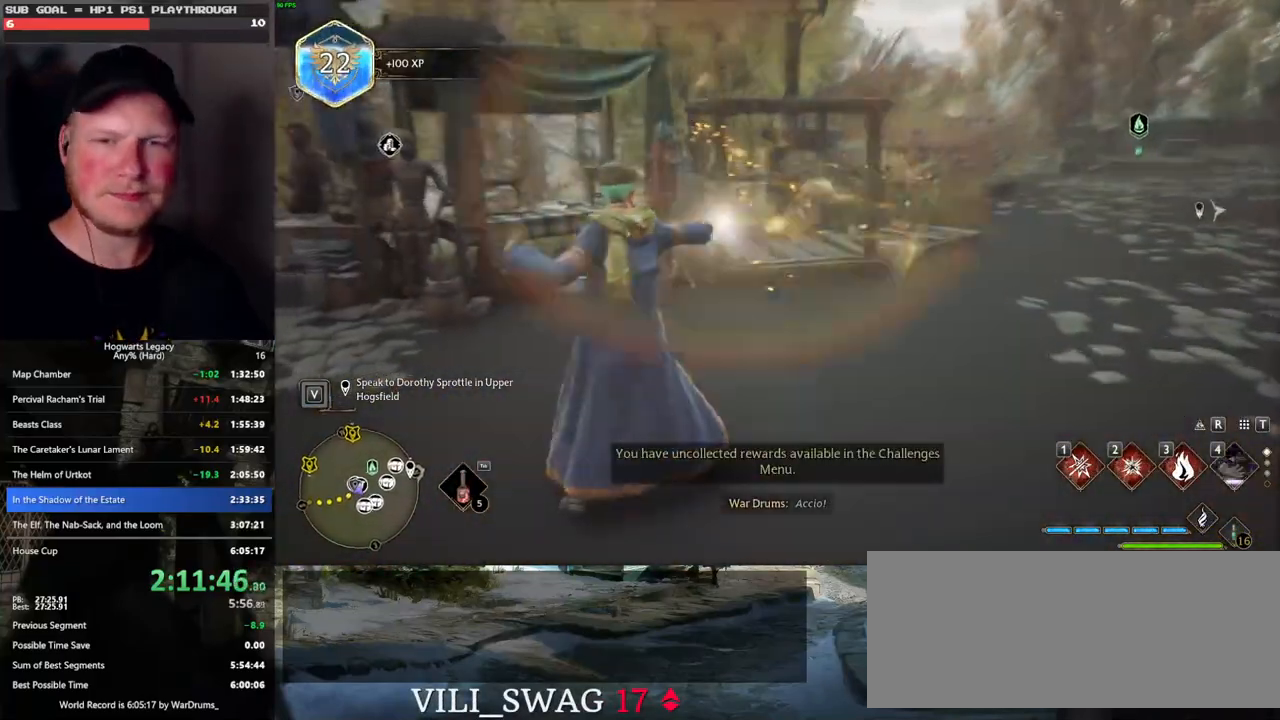
{"keys": [], "mouse": [], "events": []}
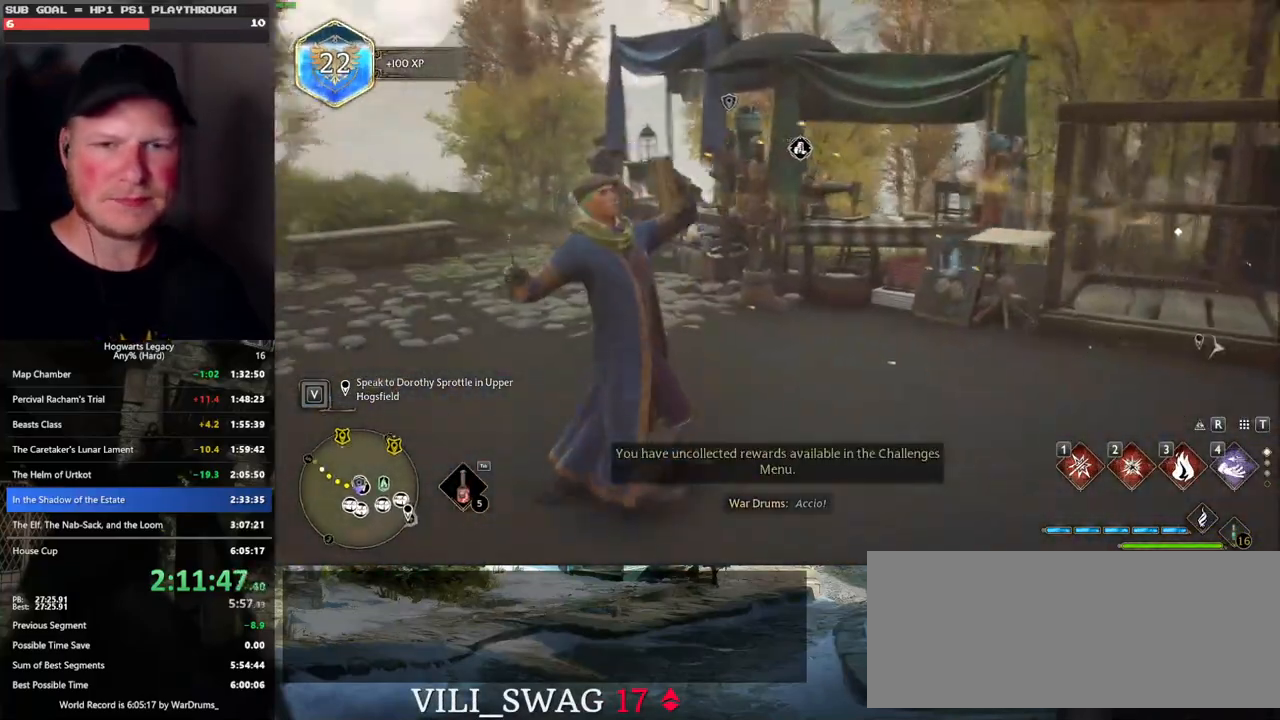
{"keys": ["space"], "mouse": [], "events": [[333, "space", "down"], [400, "space", "up"], [500, "space", "down"]]}
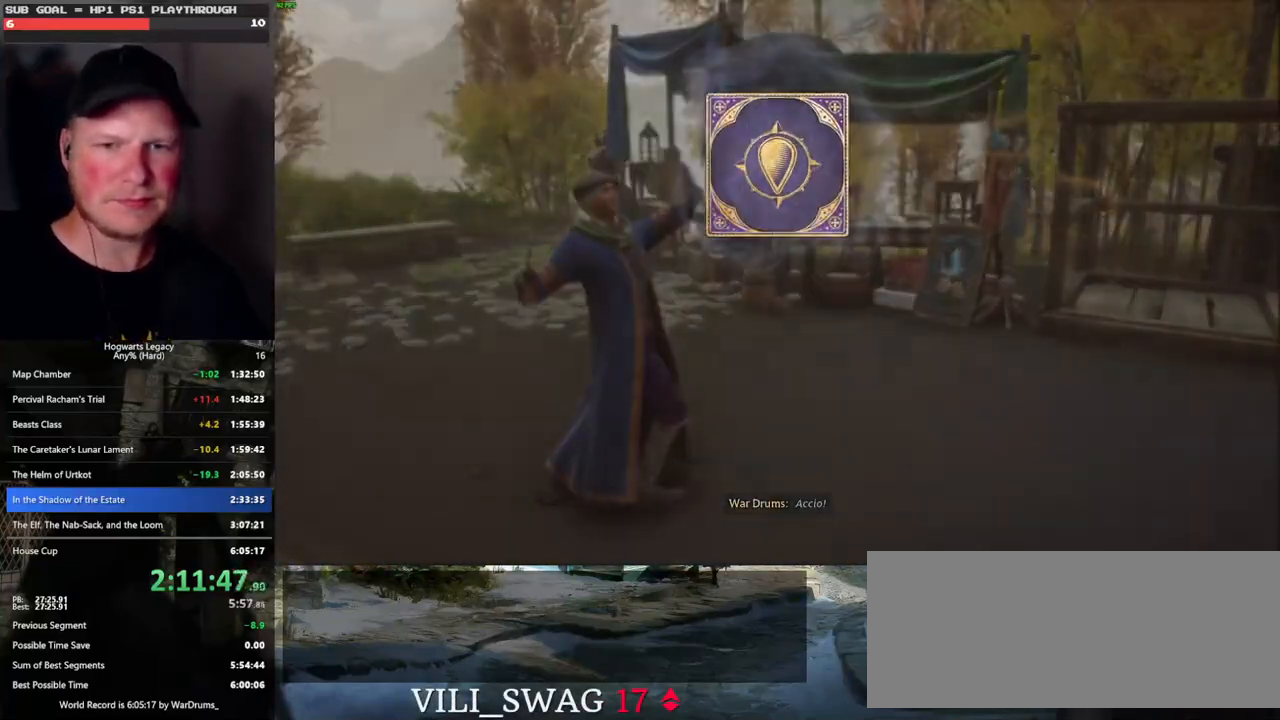
{"keys": [], "mouse": [], "events": [[83, "space", "up"], [183, "space", "down"], [216, "space", "up"], [350, "space", "down"], [400, "space", "up"]]}
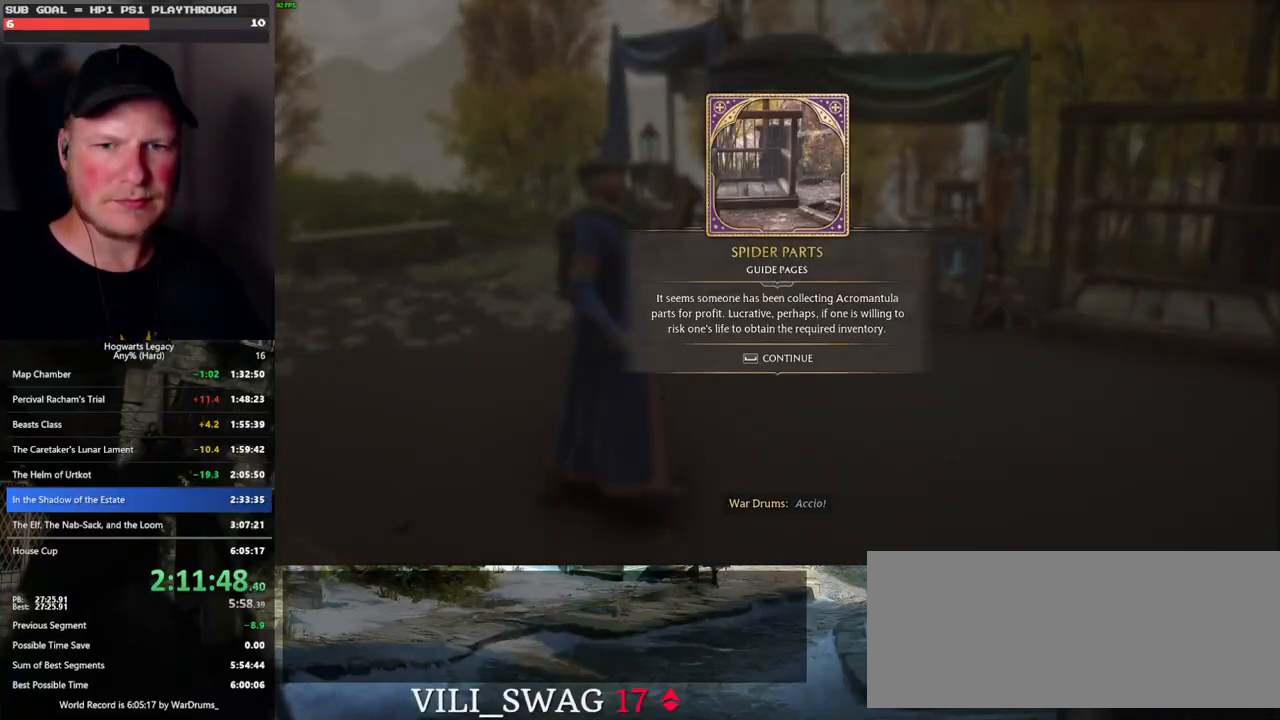
{"keys": ["w"], "mouse": [], "events": [[16, "space", "down"], [83, "space", "up"], [166, "space", "down"], [250, "space", "up"], [350, "space", "down"], [466, "space", "up"], [483, "w", "down"]]}
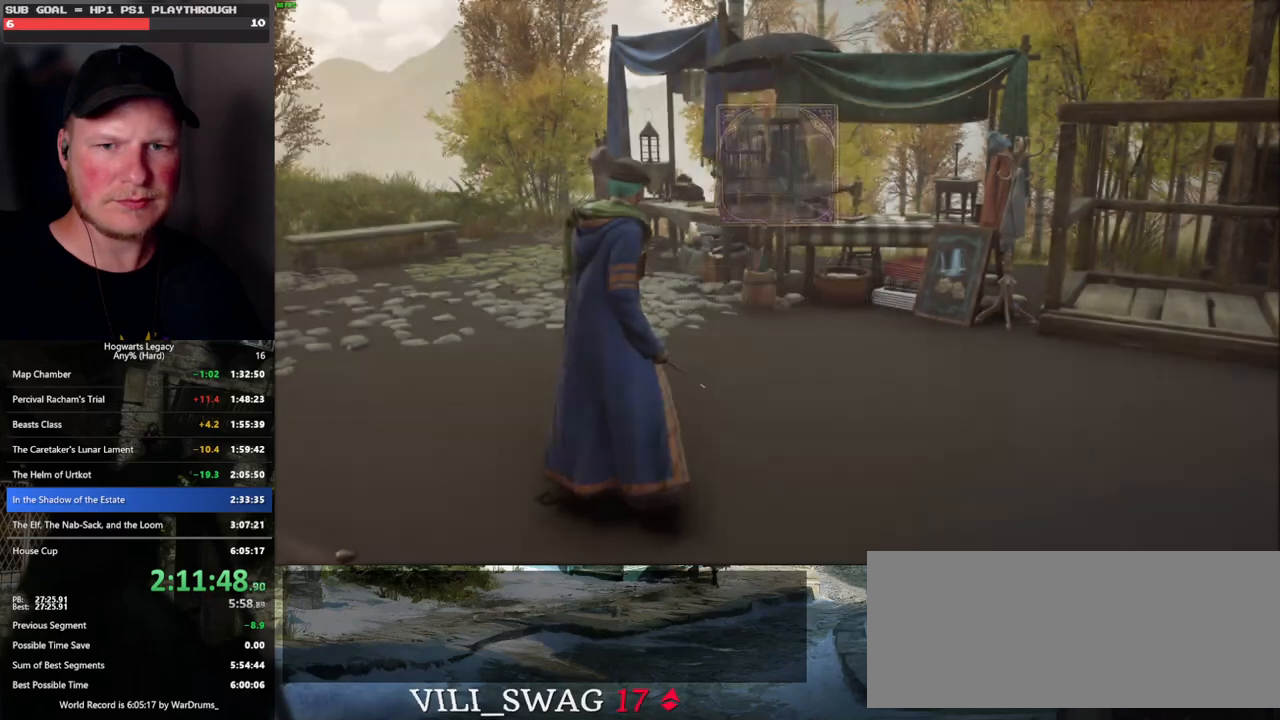
{"keys": ["a", "w"], "mouse": [], "events": [[66, "shift_l", "down"], [216, "shift_l", "up"], [483, "a", "down"]]}
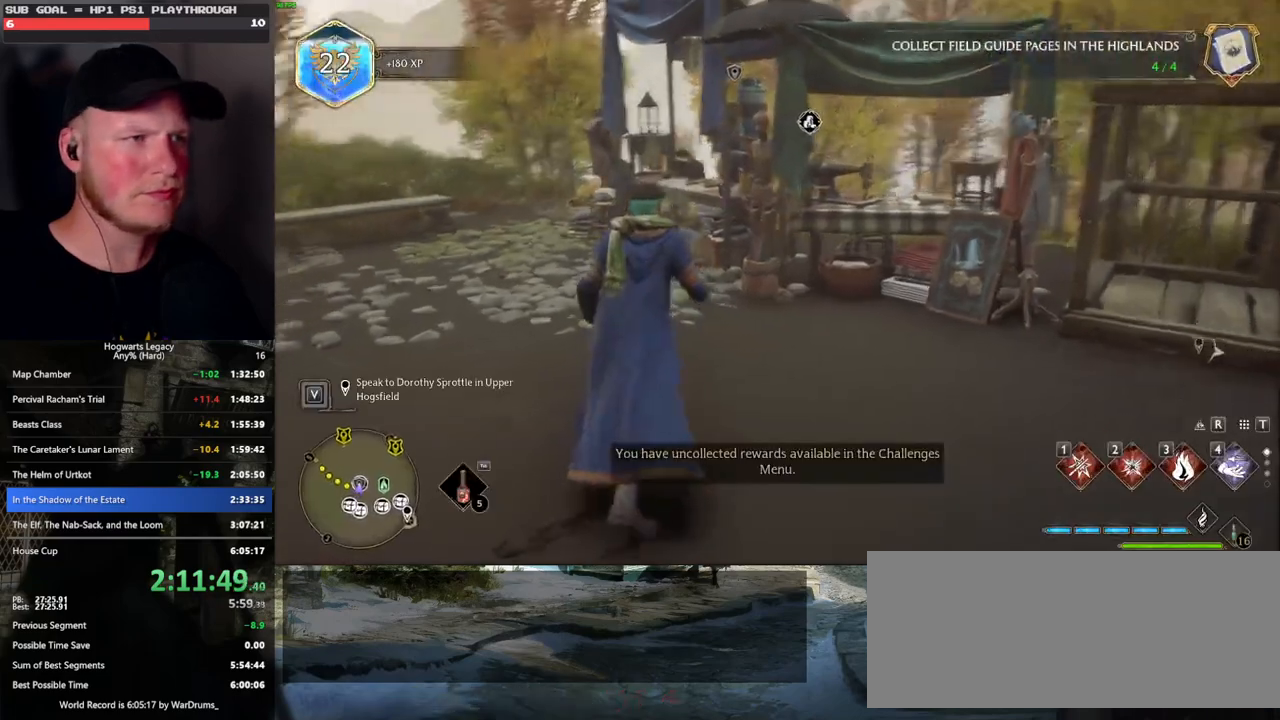
{"keys": ["w"], "mouse": [], "events": [[283, "a", "up"]]}
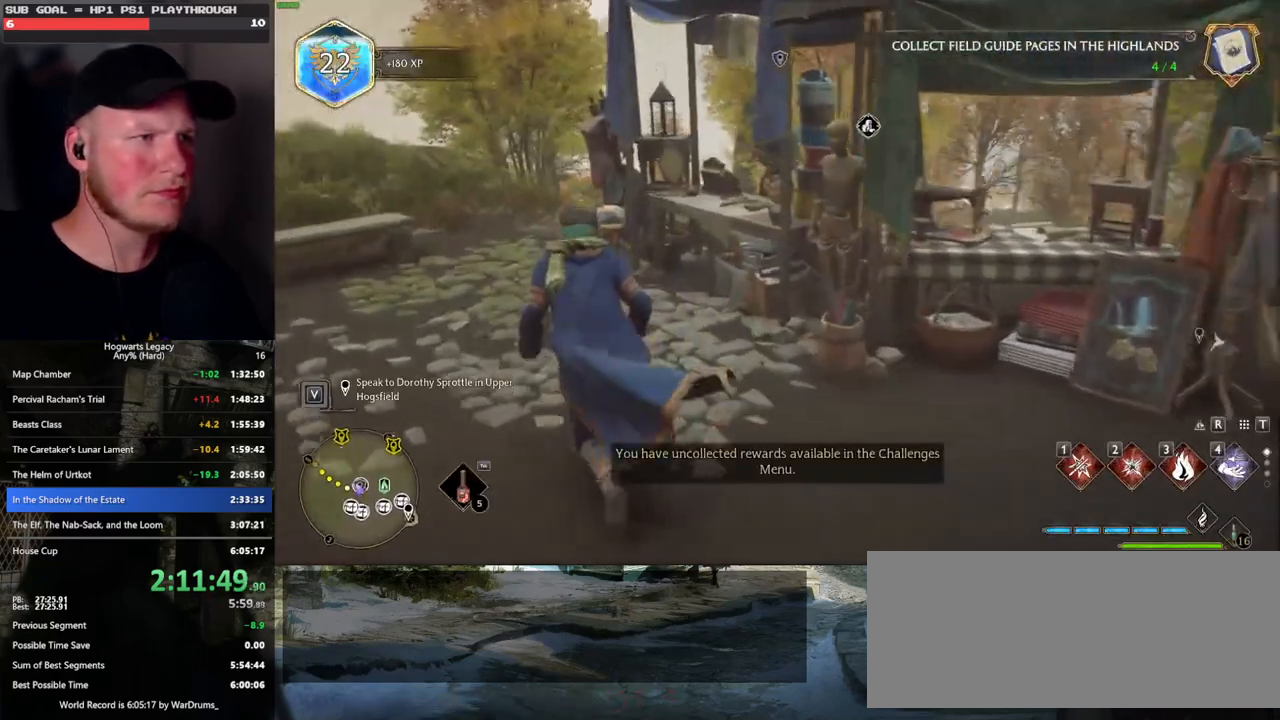
{"keys": [], "mouse": [], "events": [[133, "w", "up"], [166, "f", "down"], [266, "f", "up"], [350, "f", "down"], [433, "f", "up"]]}
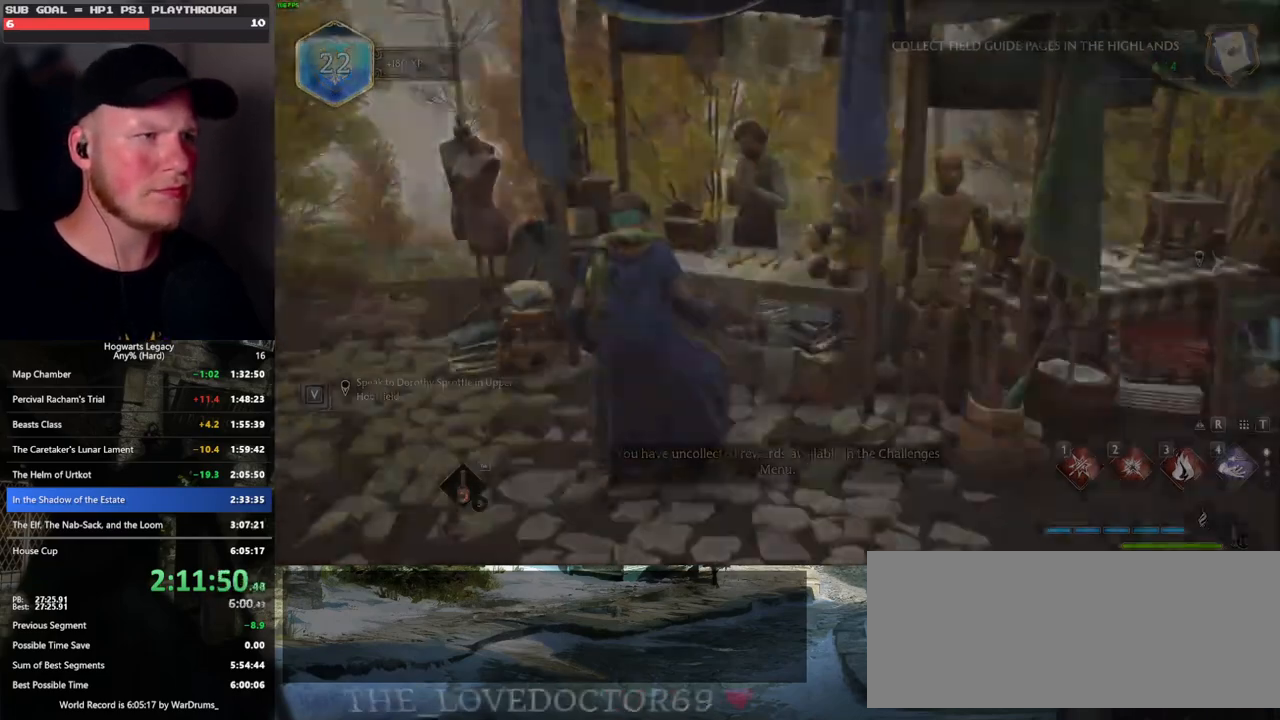
{"keys": ["q", "space"], "mouse": [], "events": [[400, "mouse_wheel", "down"], [433, "mouse_wheel", "up"], [466, "mouse_wheel", "down"], [483, "mouse_wheel", "up"], [483, "q", "down"], [483, "space", "down"]]}